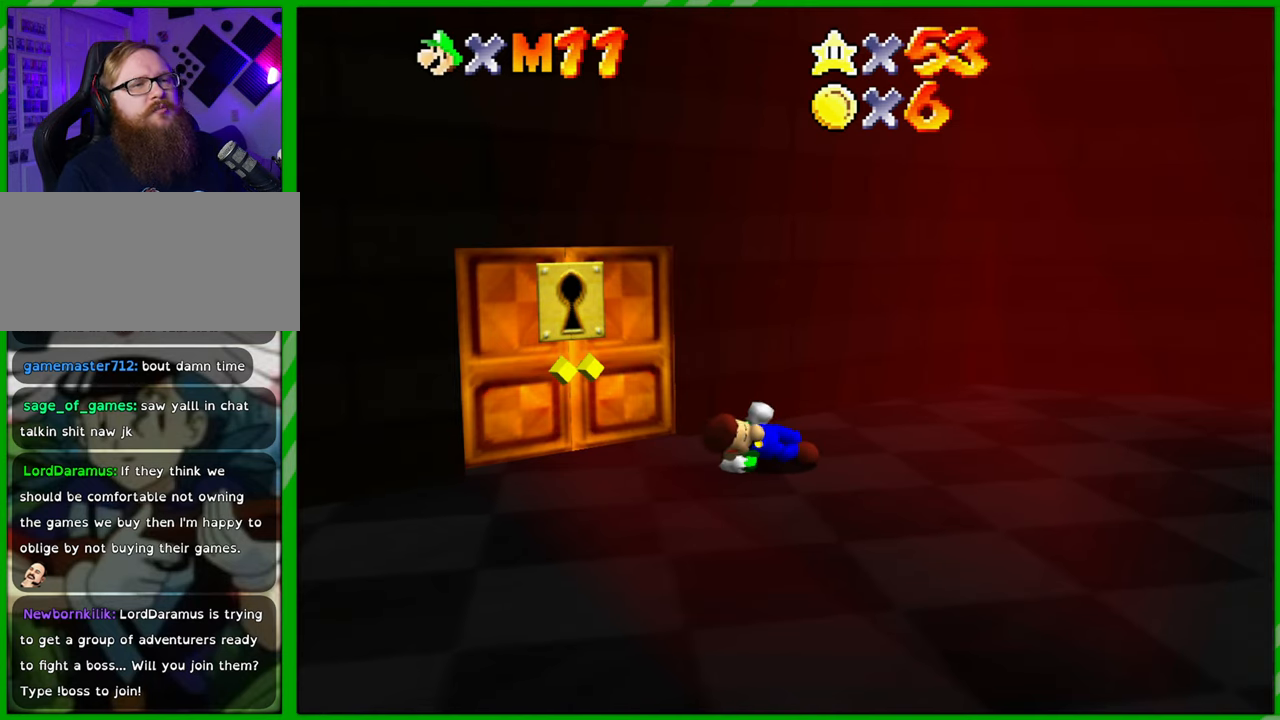
Gameplay with a controller (Nintendo layout); each line is a JSON object with the inputs held at the frame after it. "events" lists button and stick changes between this image and that frame as [ms after this image, input, new state], when the widget could be followed in between. Not read: L1 L3 R1 R3 X Y Z.
{"buttons": [], "left_stick": "left", "events": [[467, "left_stick", "left"]]}
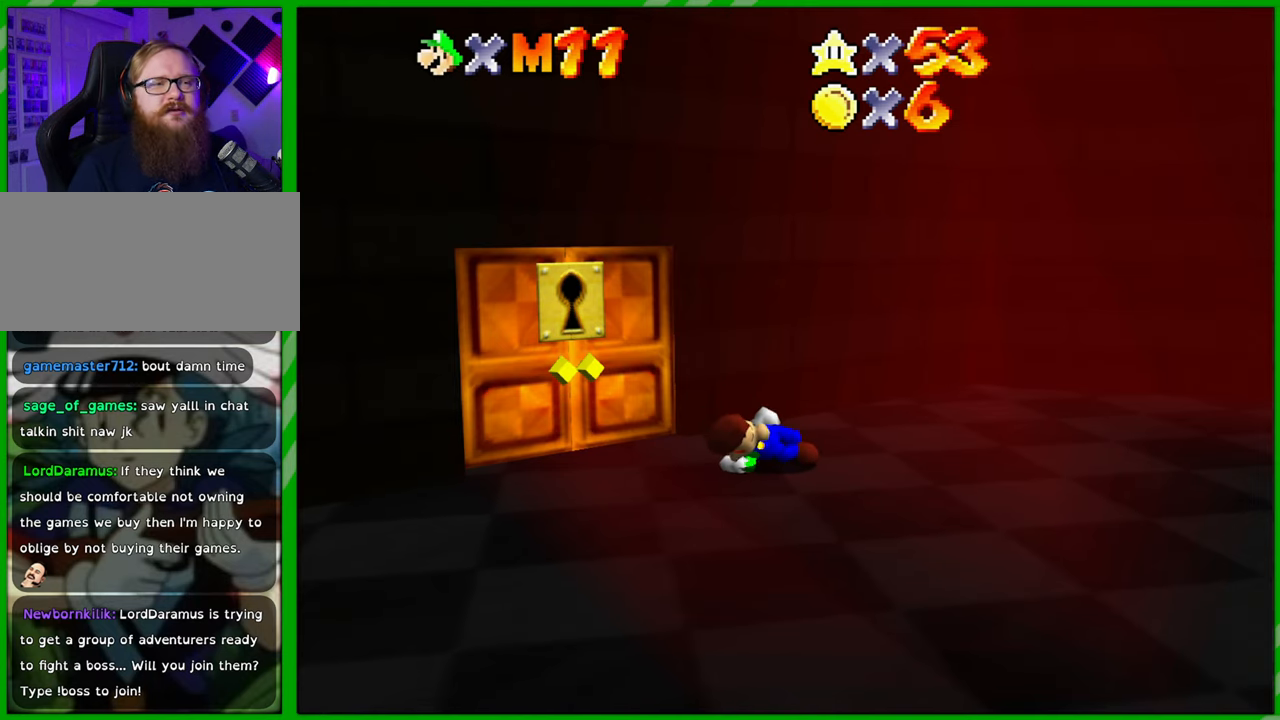
{"buttons": [], "left_stick": "center", "events": [[433, "left_stick", "center"]]}
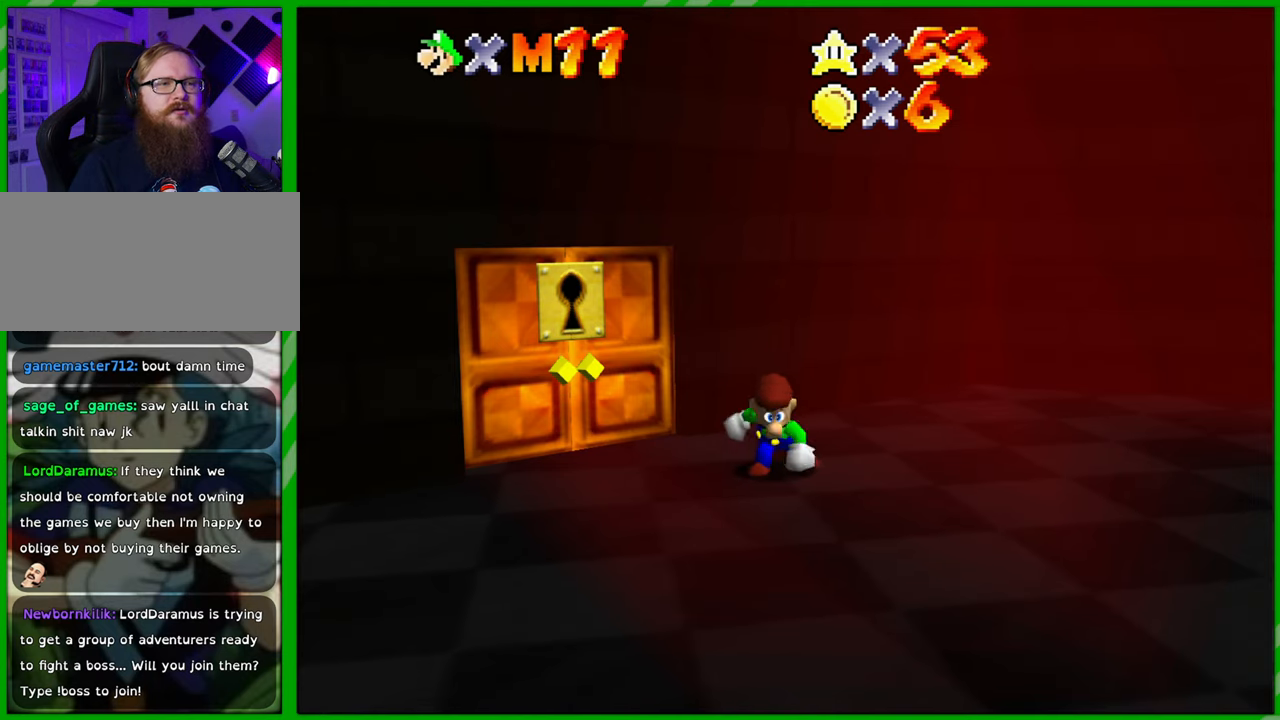
{"buttons": ["C_RIGHT"], "left_stick": "center", "events": [[217, "C_RIGHT", "down"], [367, "C_RIGHT", "up"], [483, "C_RIGHT", "down"]]}
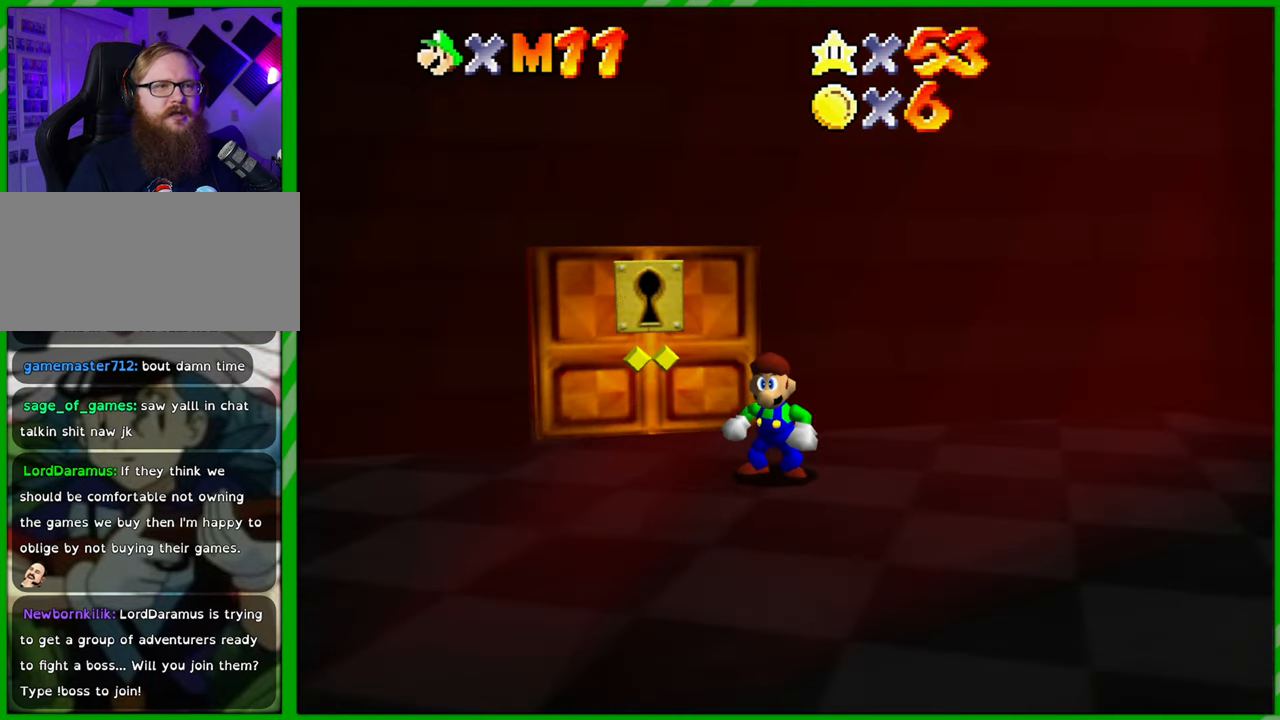
{"buttons": ["C_RIGHT"], "left_stick": "left", "events": [[117, "C_RIGHT", "up"], [117, "left_stick", "left"], [200, "C_RIGHT", "down"], [317, "C_RIGHT", "up"], [417, "C_RIGHT", "down"]]}
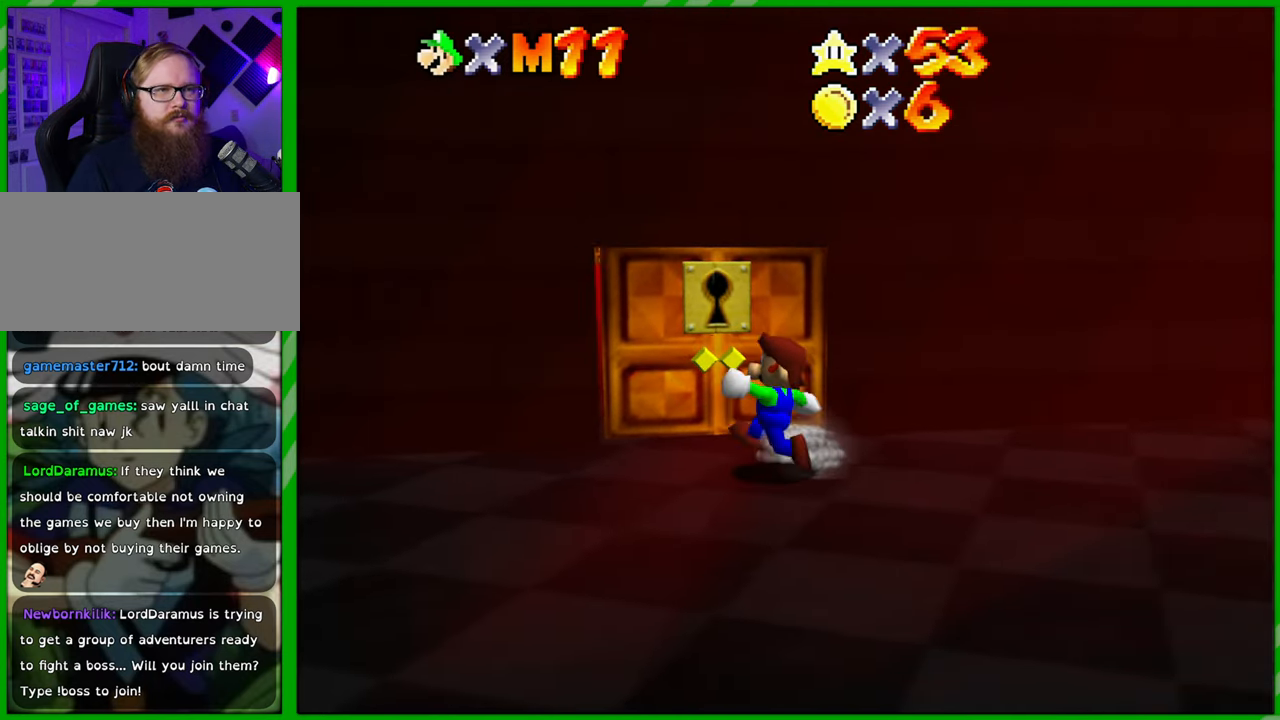
{"buttons": [], "left_stick": "down-left", "events": [[33, "C_RIGHT", "up"], [83, "left_stick", "down-left"]]}
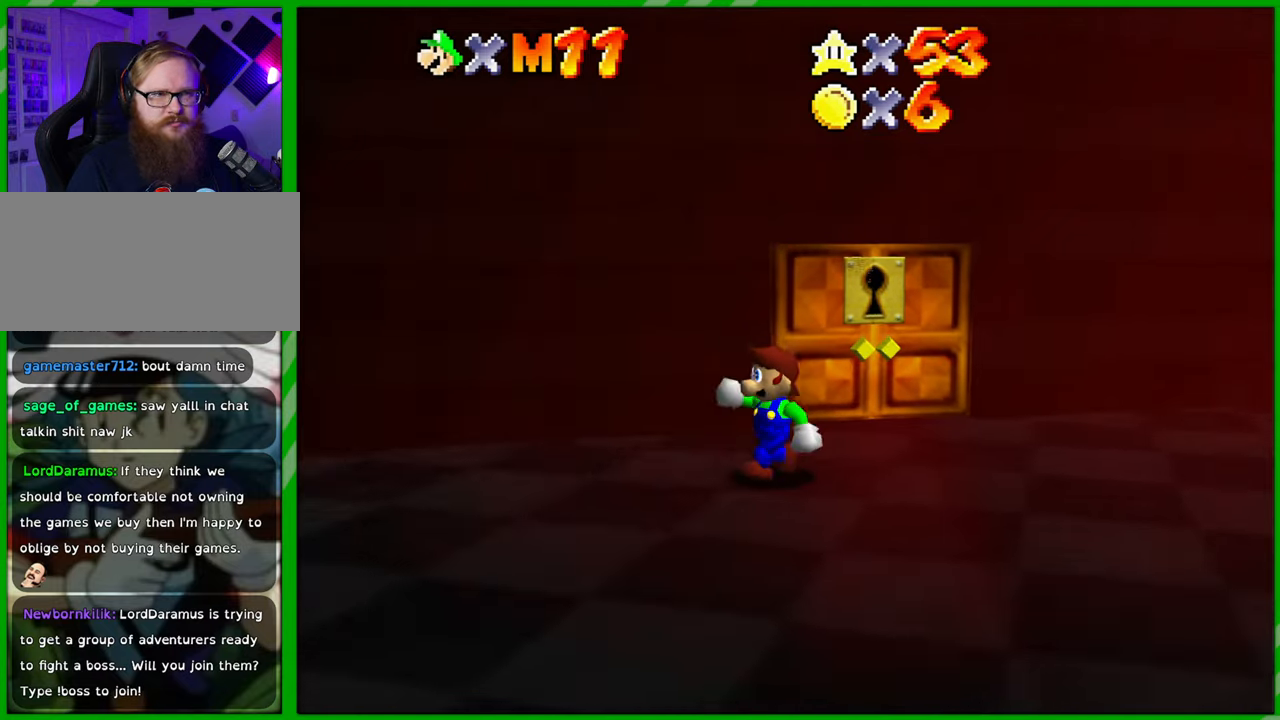
{"buttons": [], "left_stick": "down-right", "events": [[417, "left_stick", "down-right"]]}
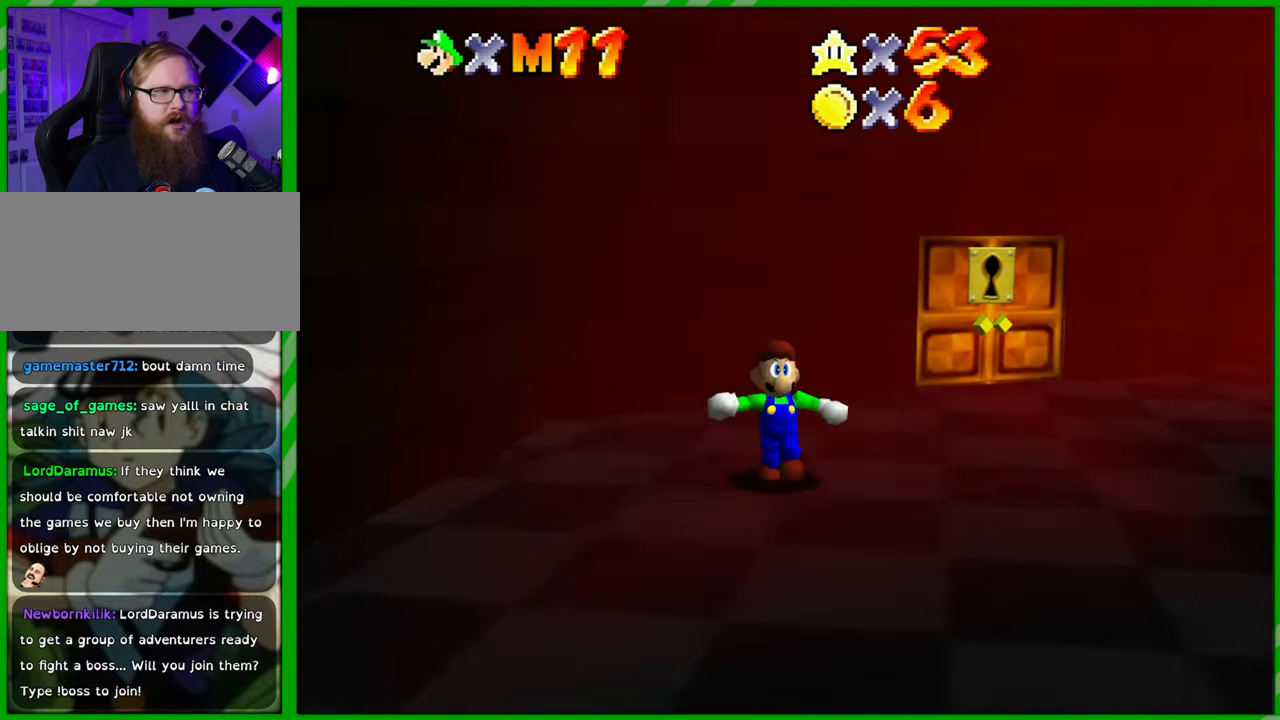
{"buttons": [], "left_stick": "up", "events": [[117, "left_stick", "right"], [317, "left_stick", "up-right"], [433, "left_stick", "up"]]}
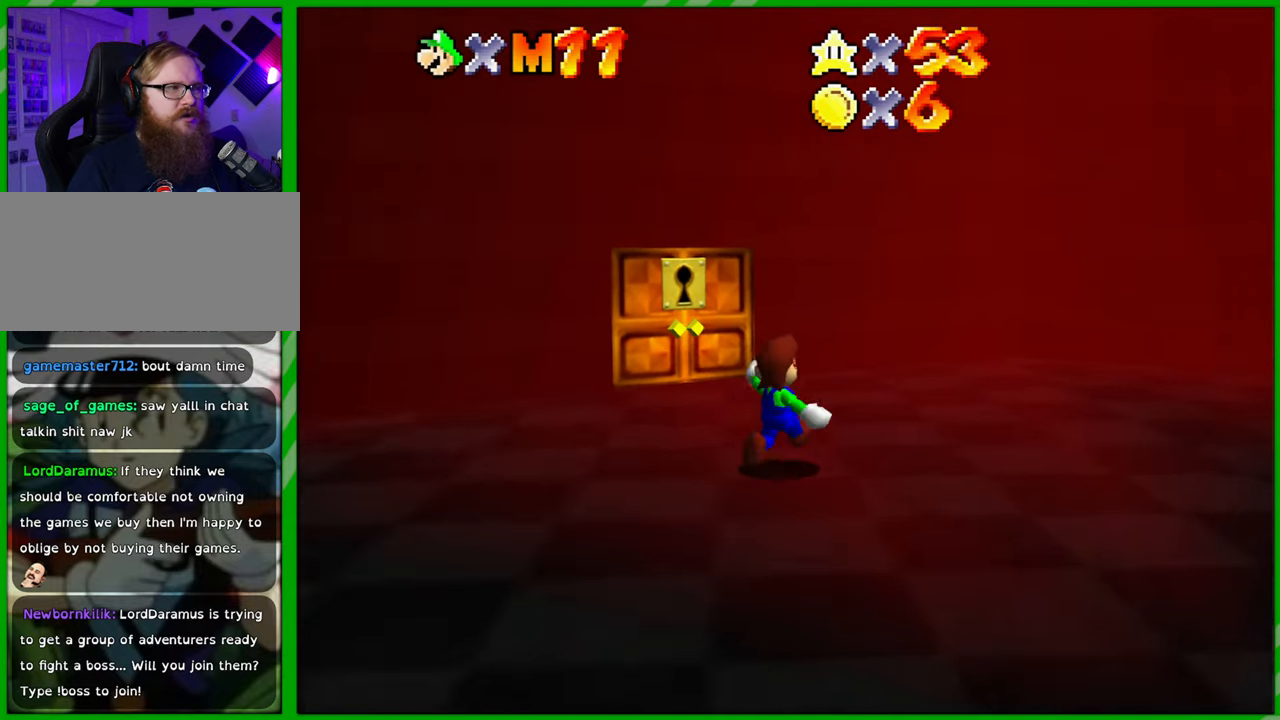
{"buttons": [], "left_stick": "center", "events": [[233, "left_stick", "center"]]}
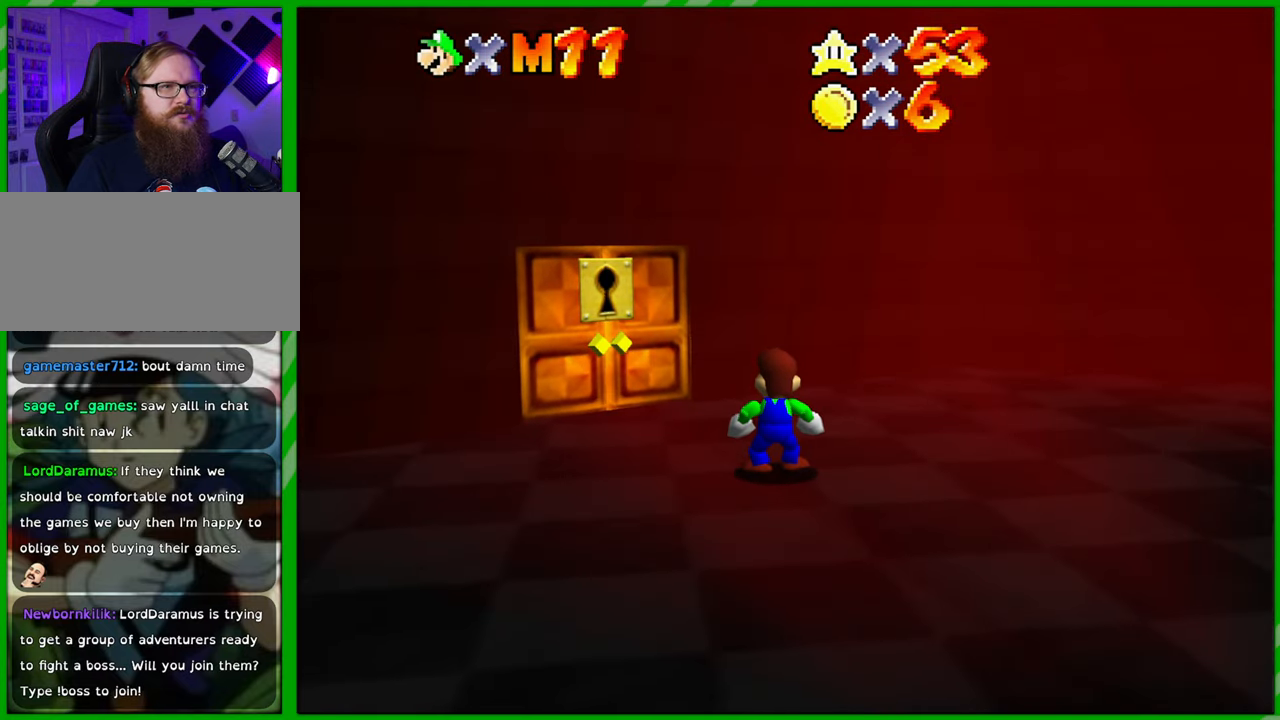
{"buttons": [], "left_stick": "center", "events": []}
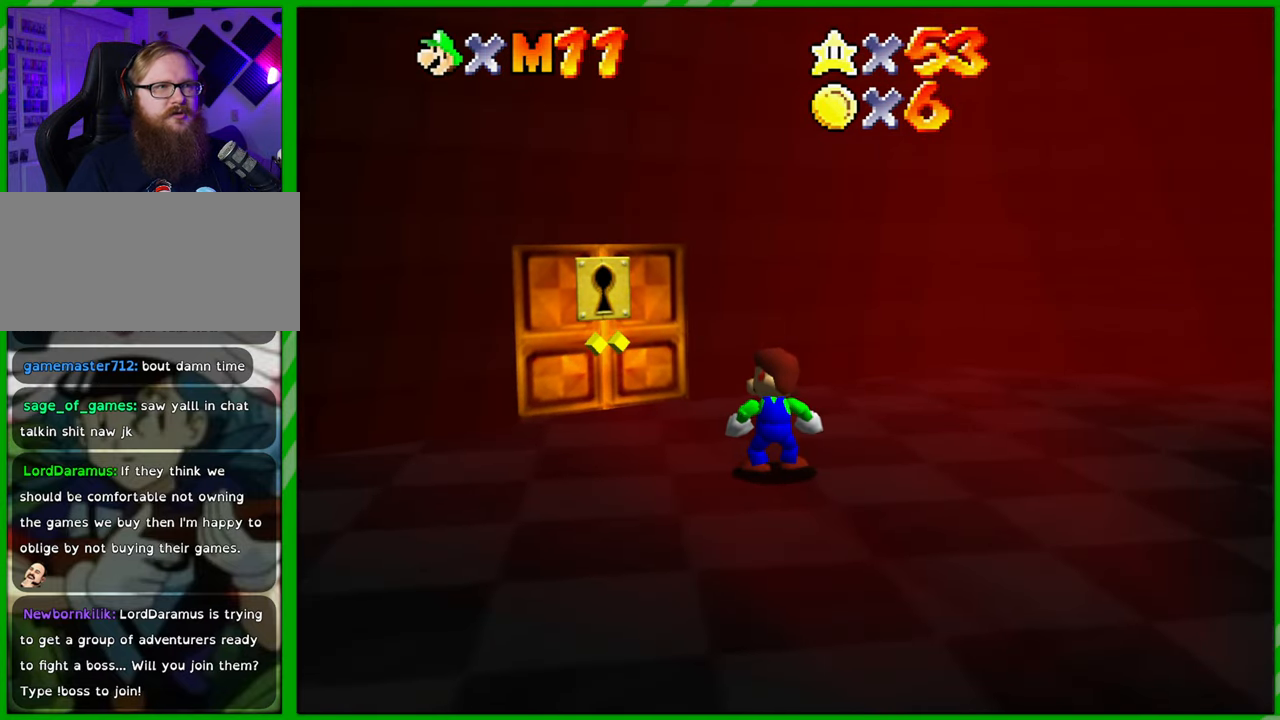
{"buttons": [], "left_stick": "center", "events": []}
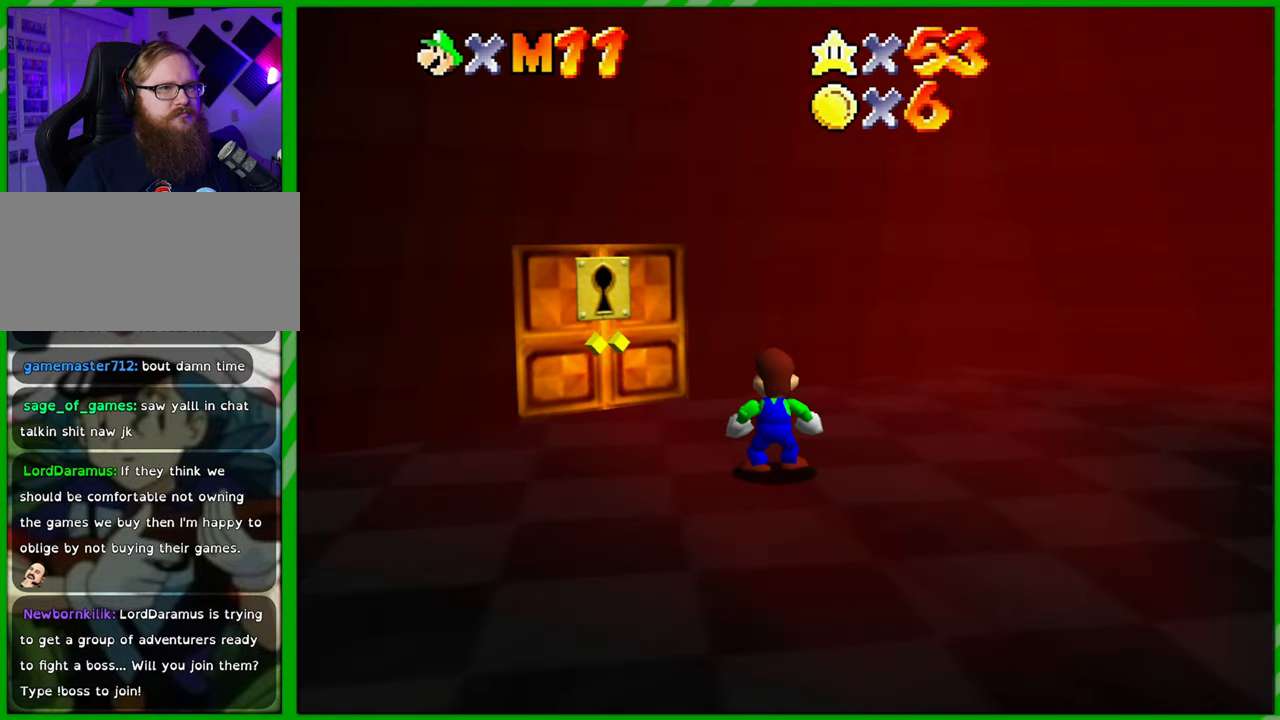
{"buttons": [], "left_stick": "center", "events": []}
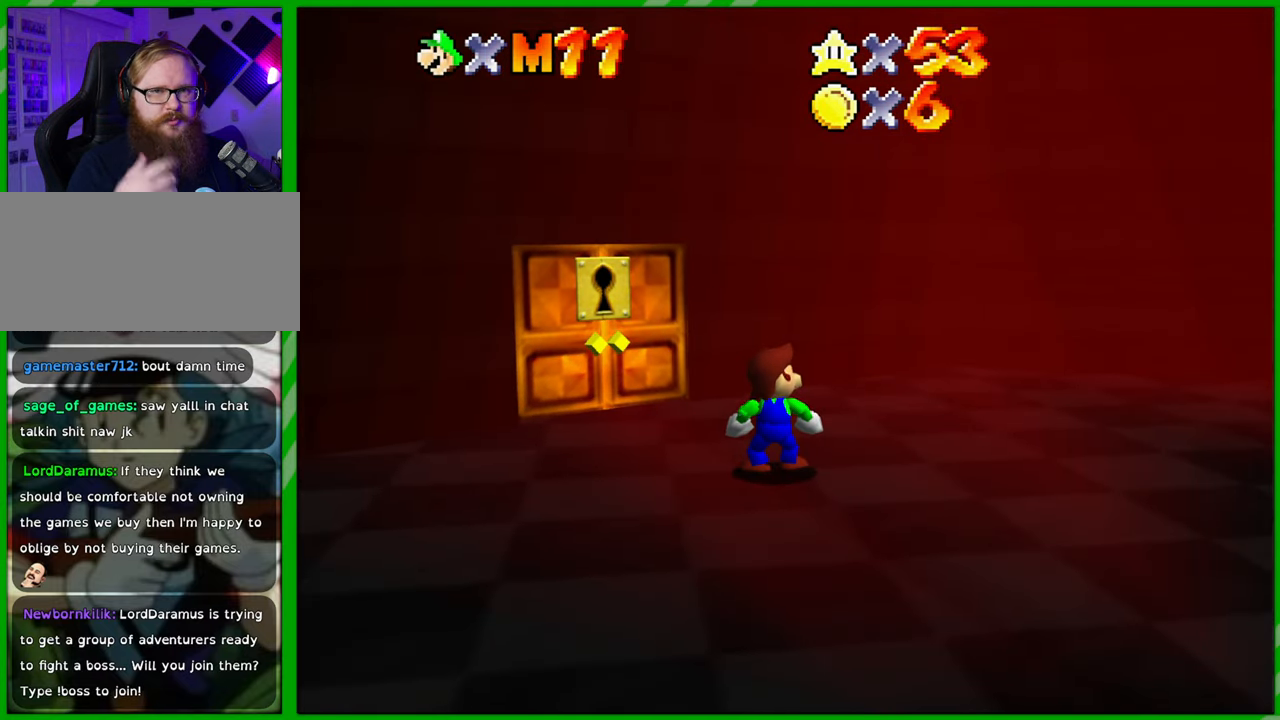
{"buttons": [], "left_stick": "center", "events": []}
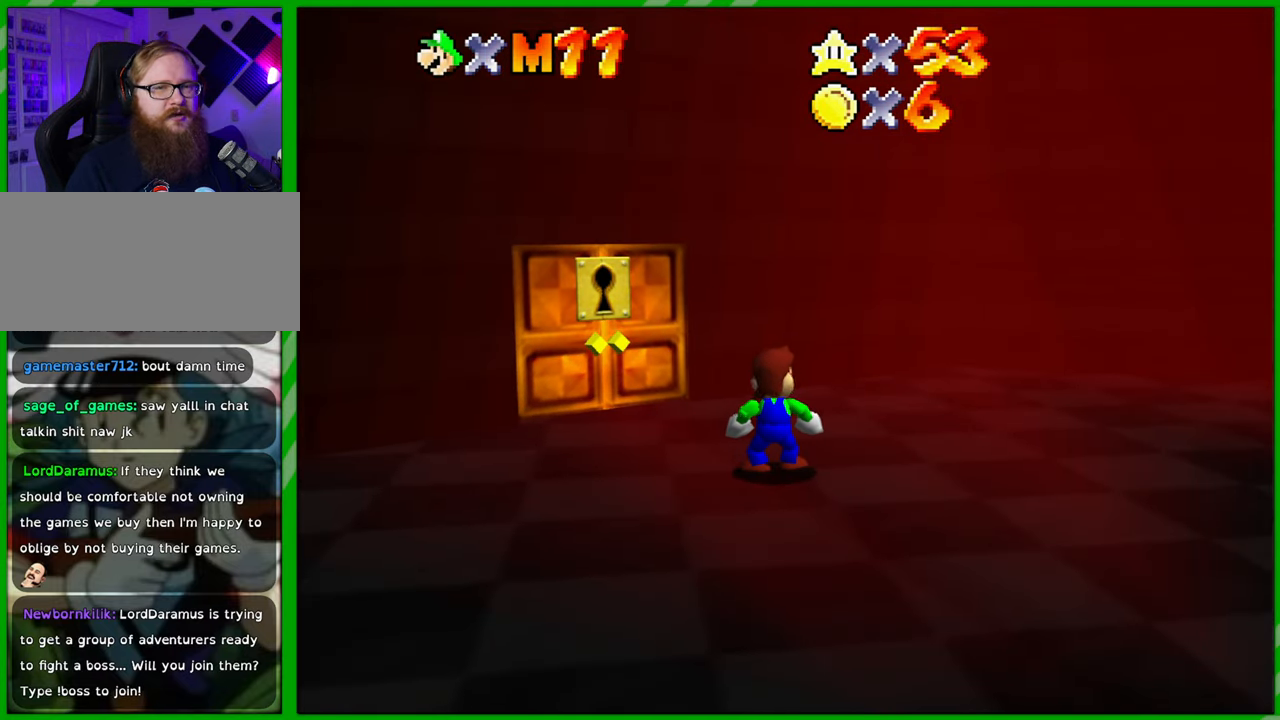
{"buttons": [], "left_stick": "center", "events": []}
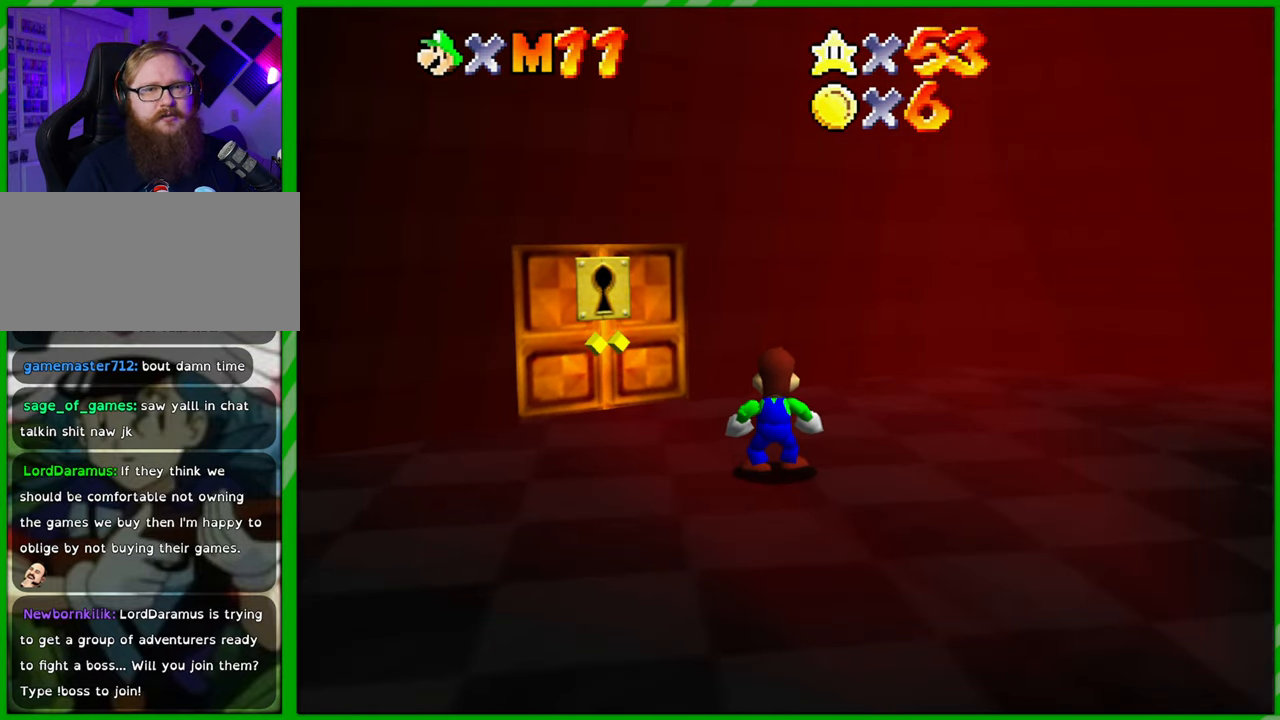
{"buttons": [], "left_stick": "up-left", "events": [[250, "left_stick", "up-left"]]}
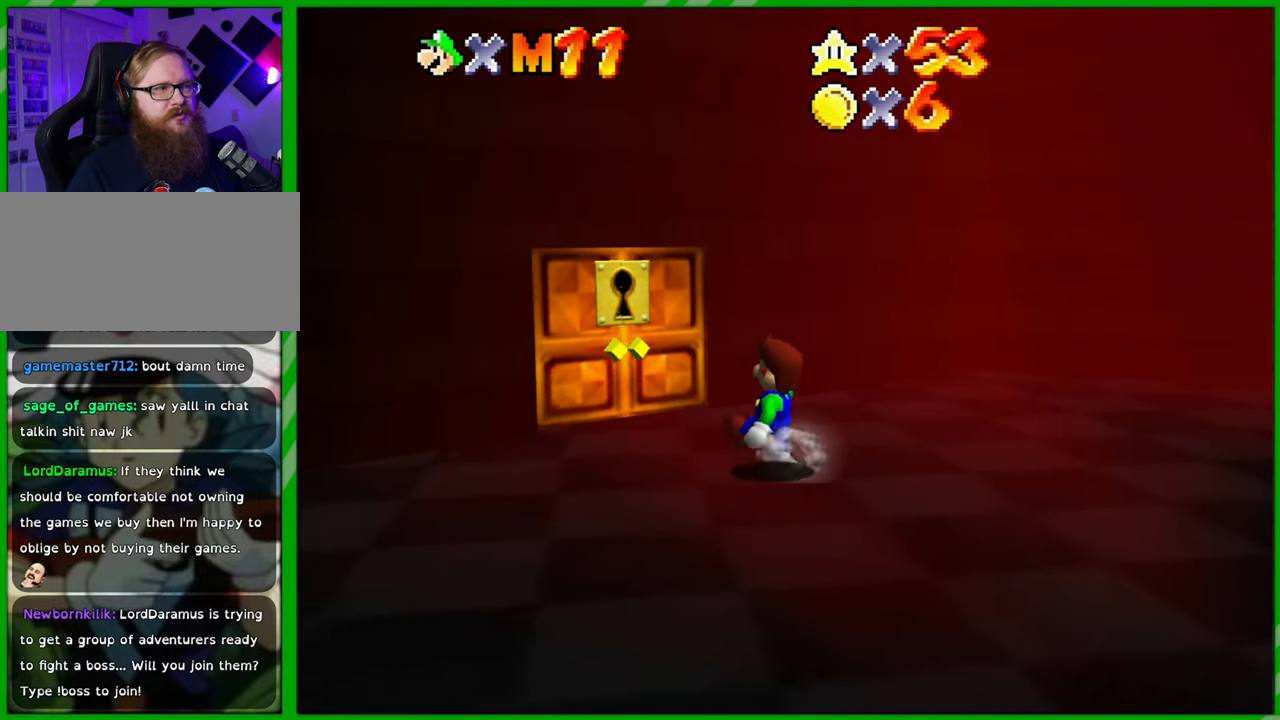
{"buttons": [], "left_stick": "center", "events": [[200, "left_stick", "center"]]}
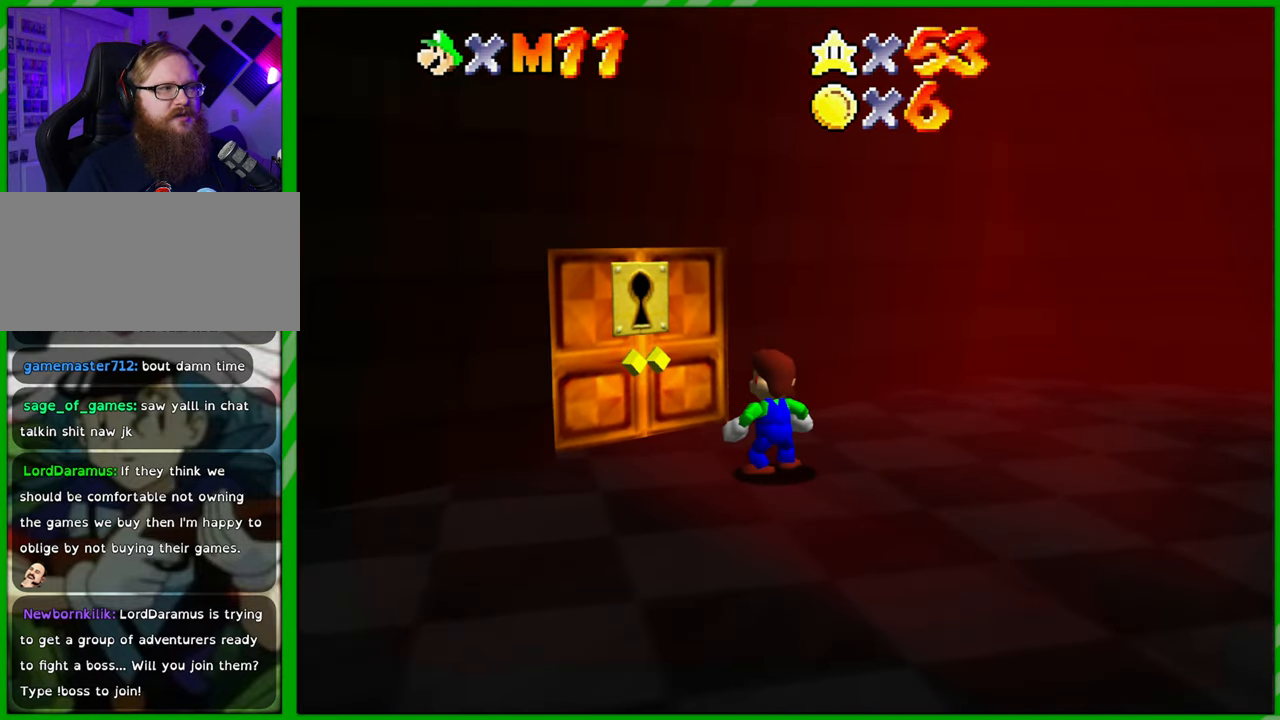
{"buttons": [], "left_stick": "center", "events": []}
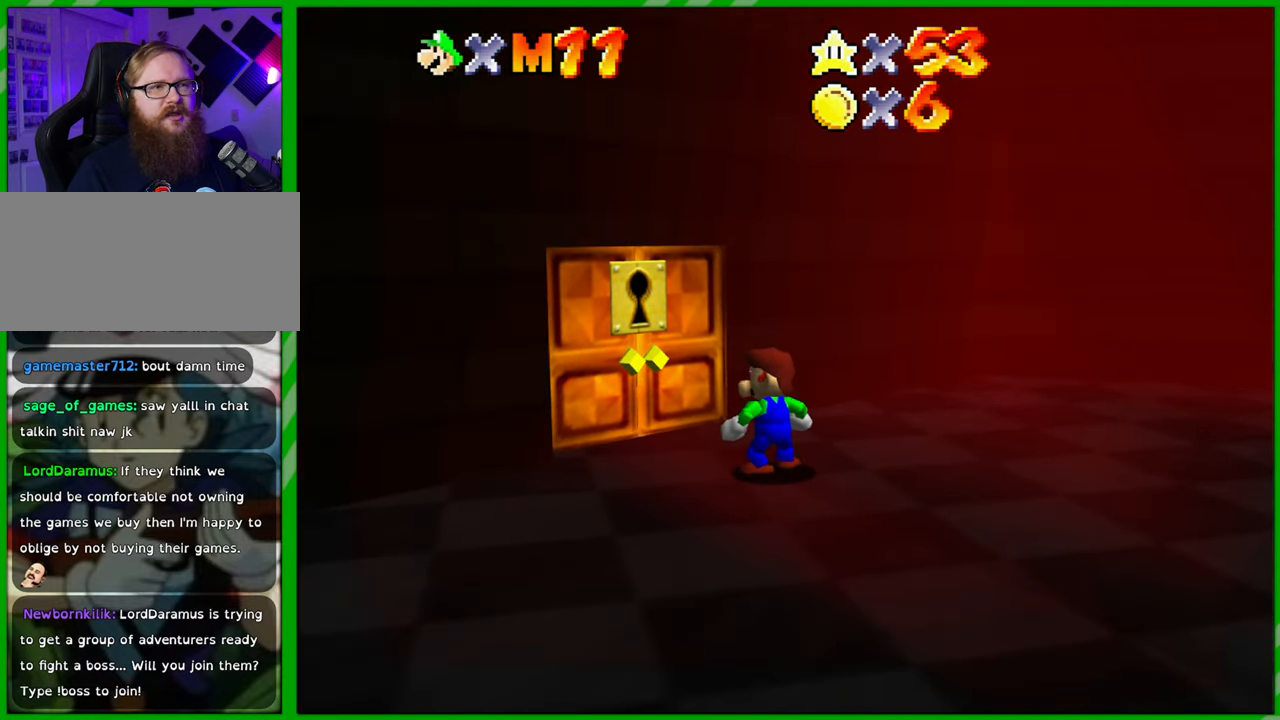
{"buttons": [], "left_stick": "center", "events": []}
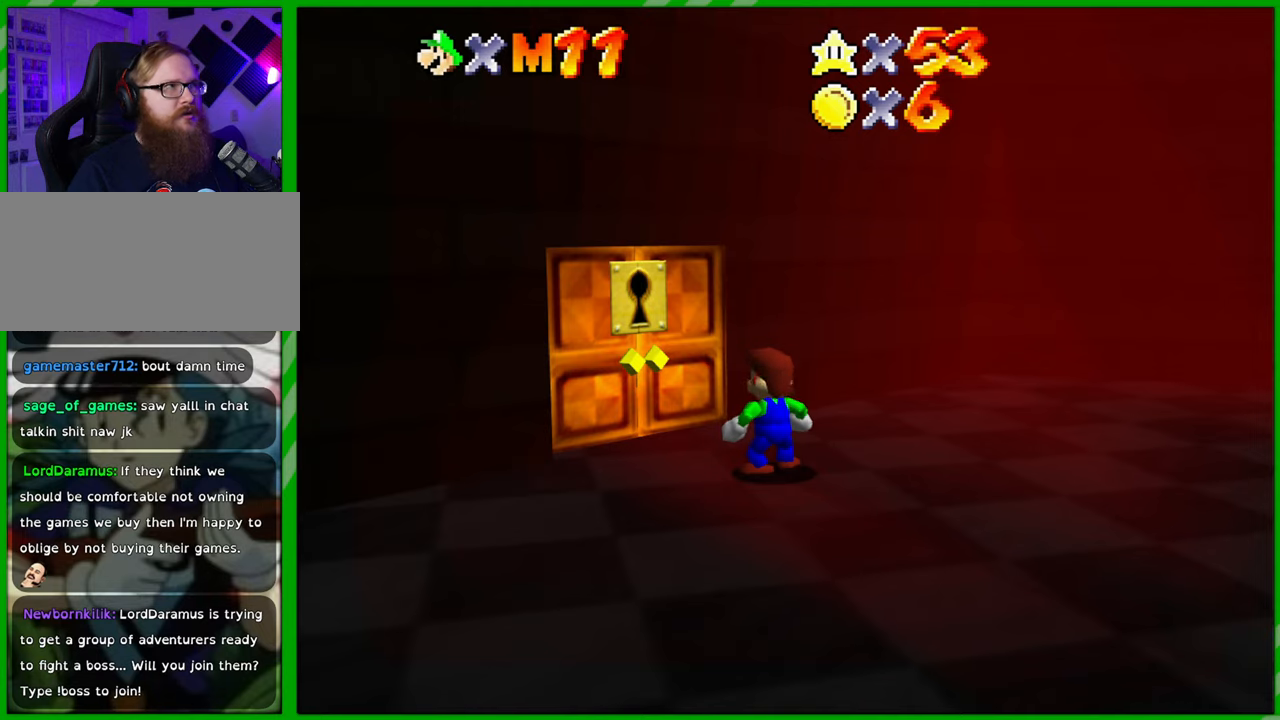
{"buttons": [], "left_stick": "up-left", "events": [[200, "left_stick", "up"], [267, "left_stick", "up-left"]]}
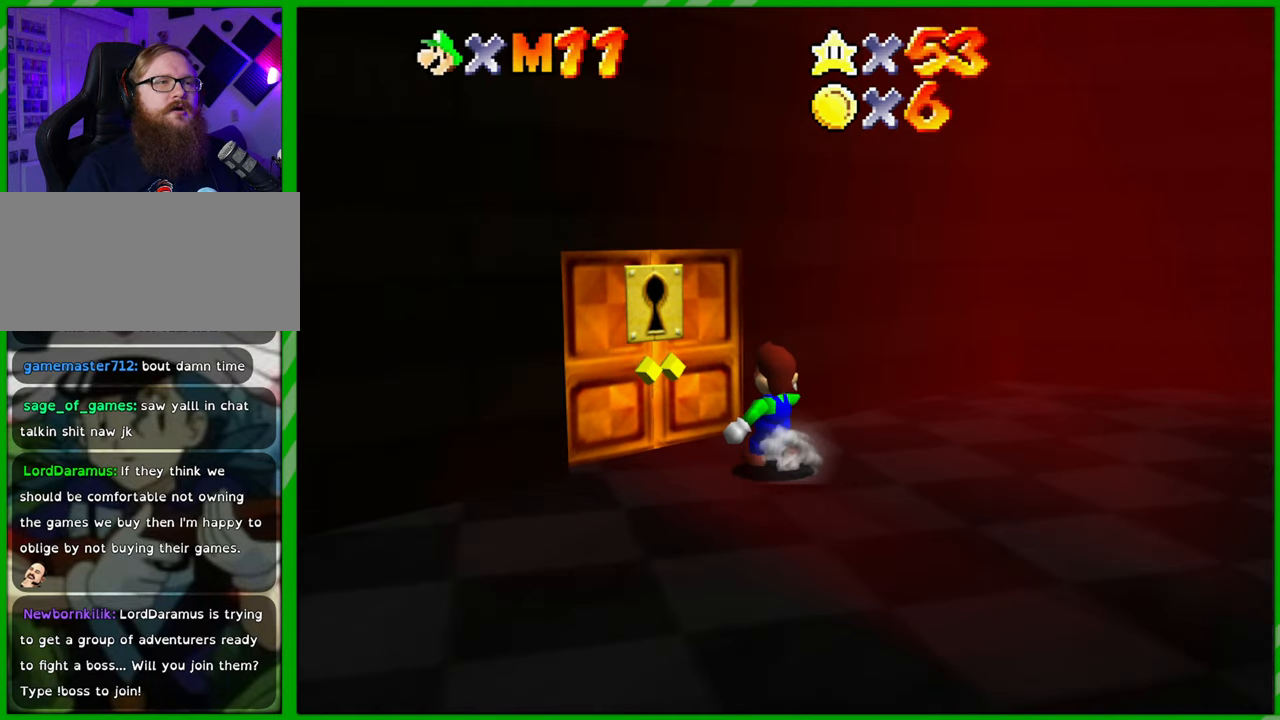
{"buttons": [], "left_stick": "up-left", "events": []}
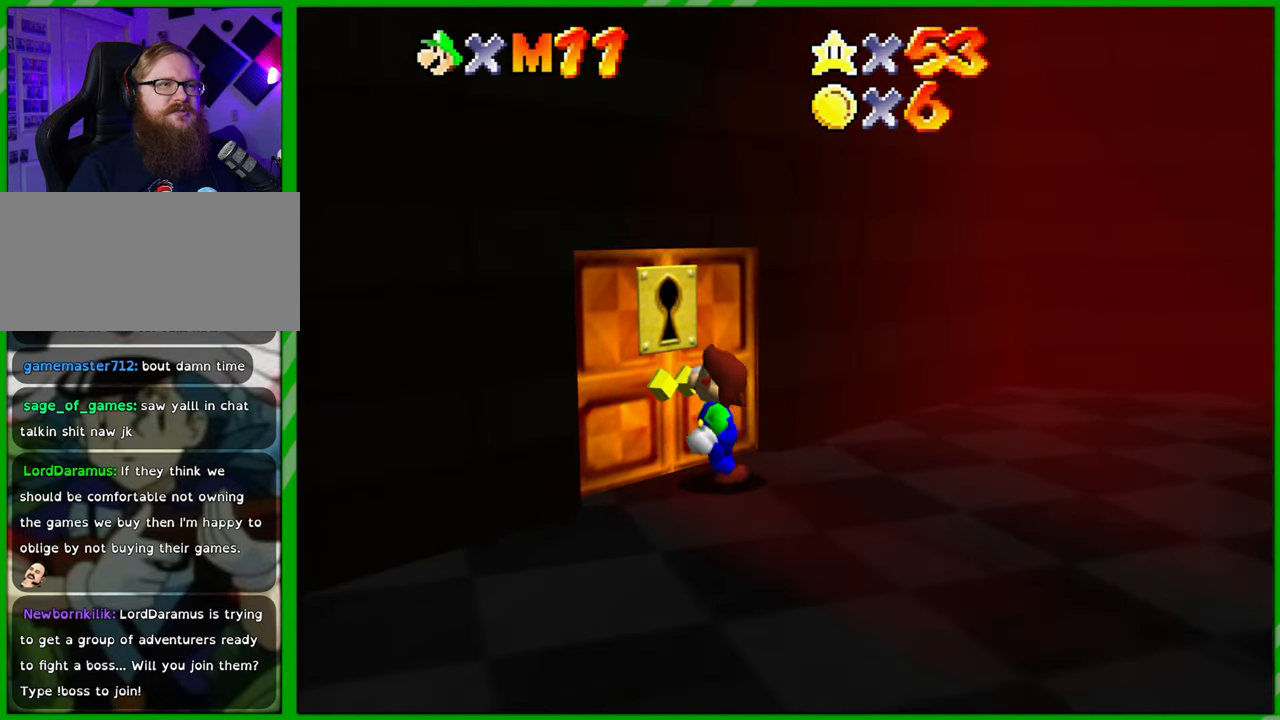
{"buttons": [], "left_stick": "center", "events": [[233, "left_stick", "center"]]}
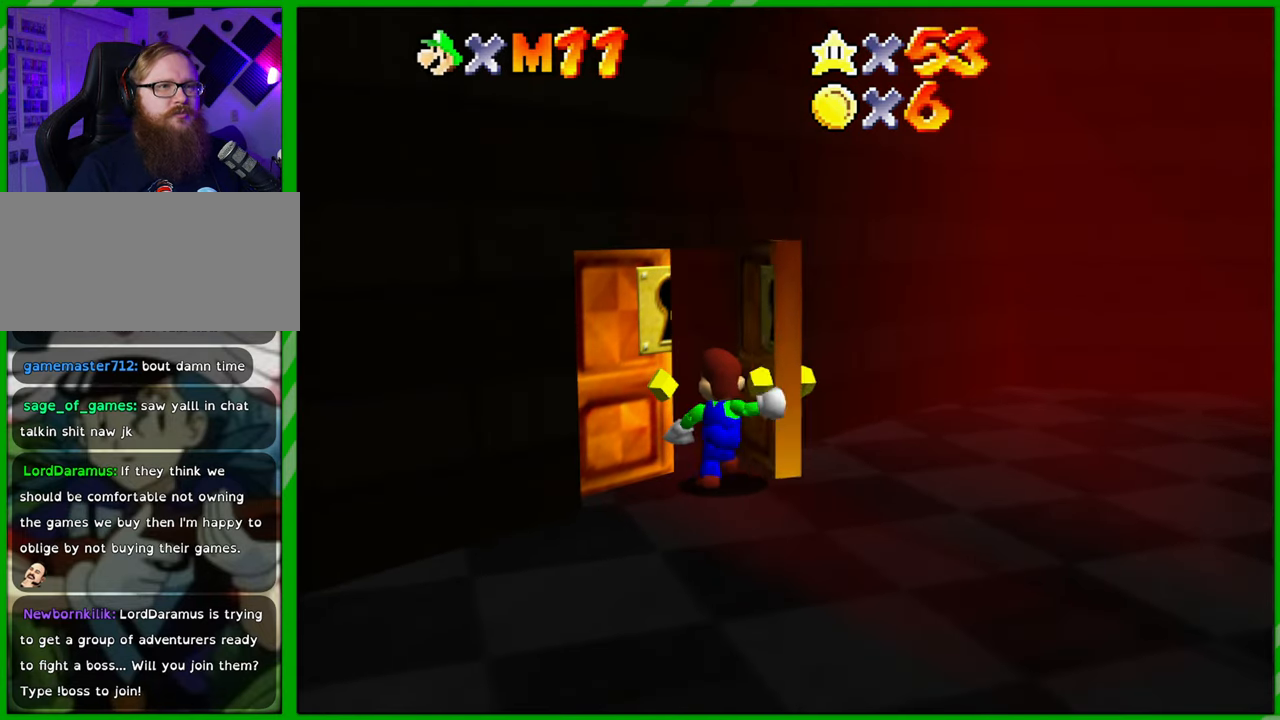
{"buttons": [], "left_stick": "center", "events": []}